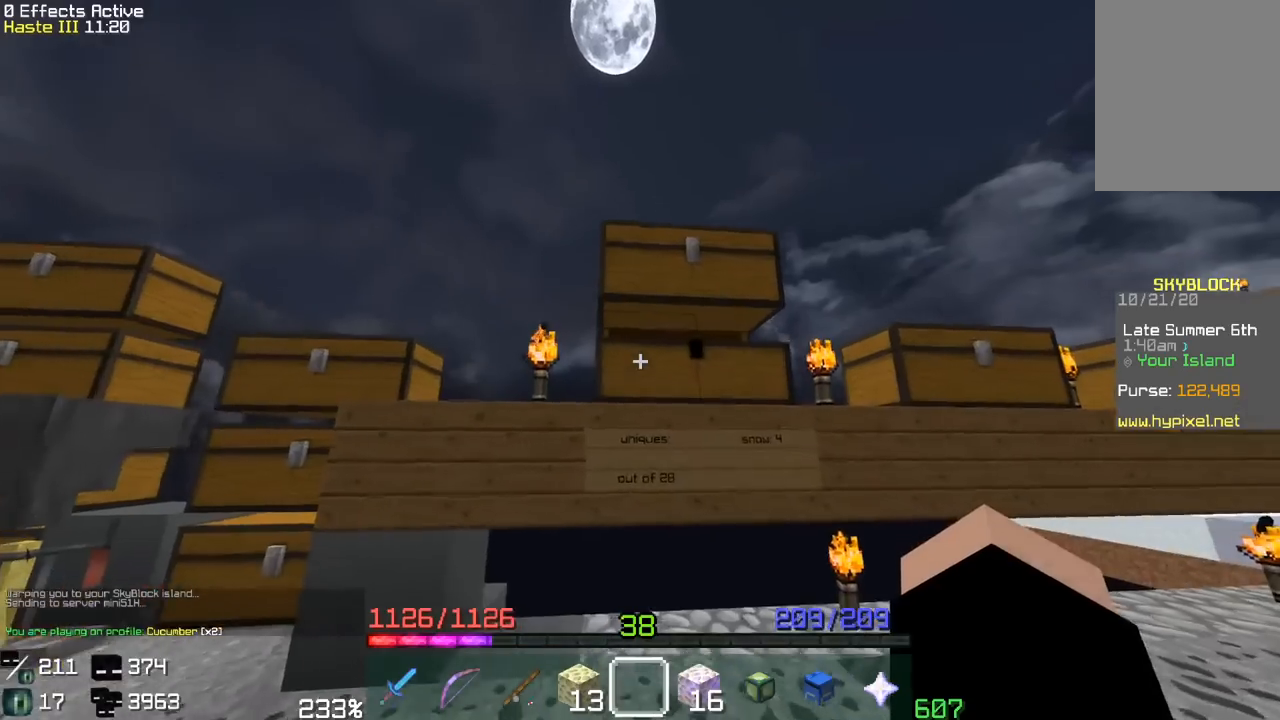
Gameplay with keyboard and mouse; each line is a JSON object with the keys and mouse buttons held at the frame after it. "events" lists presses ("down") and releases ("up") of "a", "d", "s", "space", "w", "mouse_left" and "mouse_right" between this image and that frame as [ms after this image, input, new state], when the widget could be followed in between. "mouse_left", "mouse_right" = the "left", "right" buttons of the "mouse" list. No other keys are recorded. Fast repeated clicks can show as one long hold. Mouse movement is not recorded.
{"keys": [], "mouse": []}
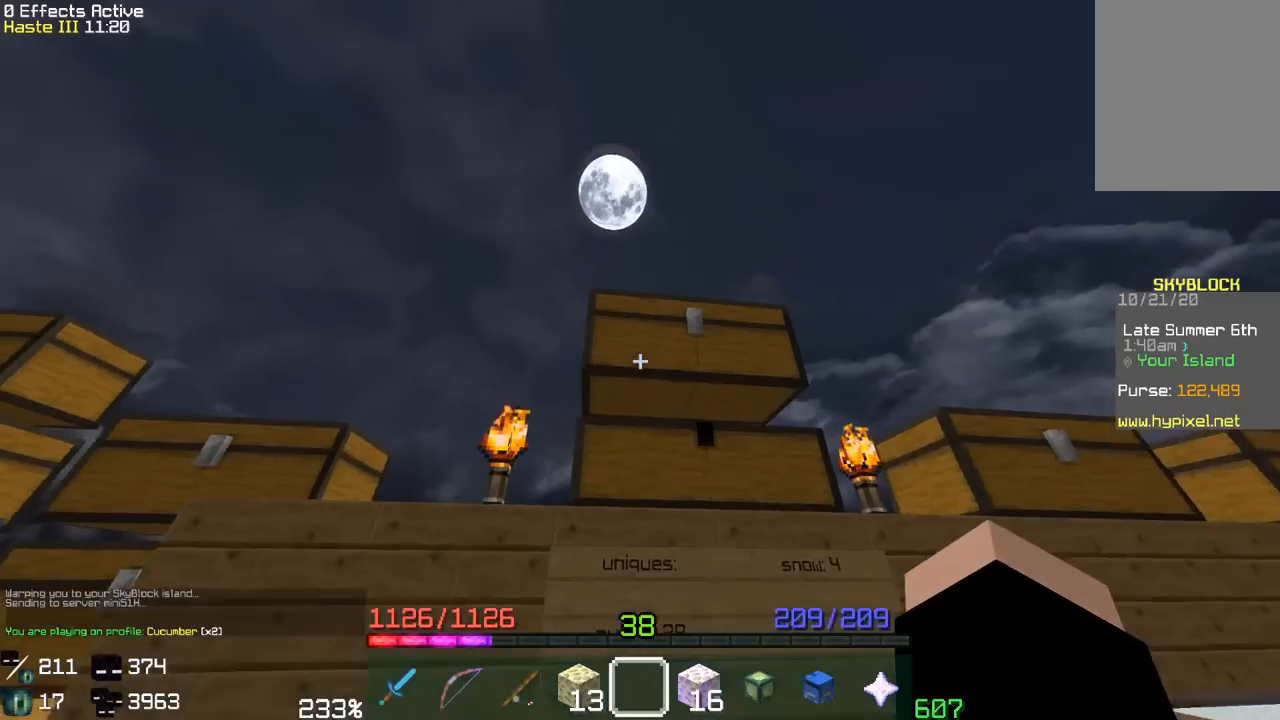
{"keys": [], "mouse": [], "events": [[67, "mouse_right", "down"], [183, "mouse_right", "up"]]}
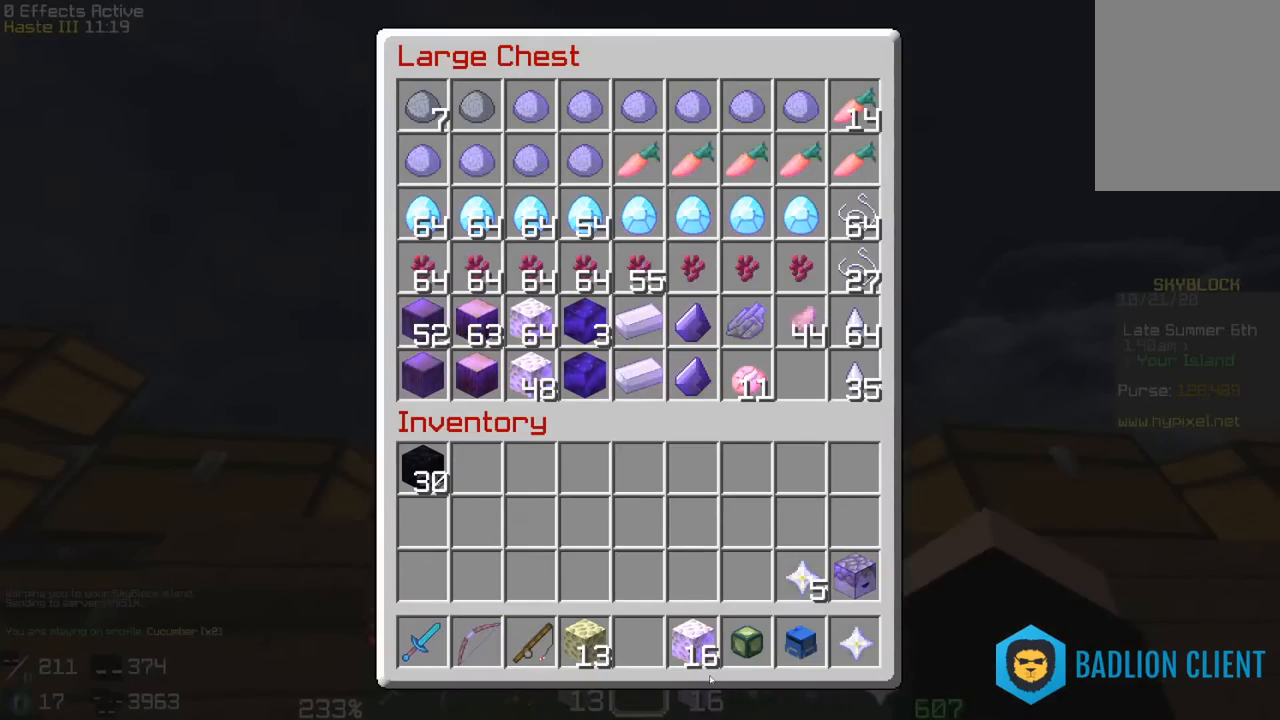
{"keys": [], "mouse": [], "events": []}
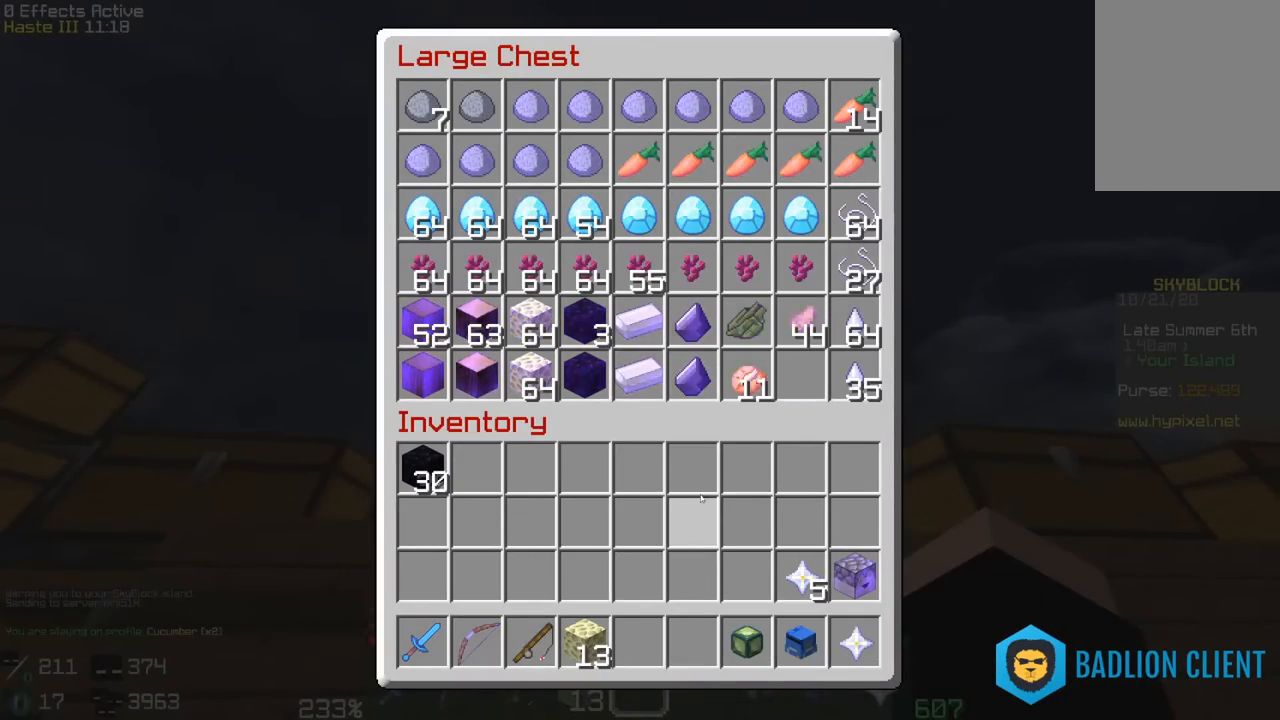
{"keys": [], "mouse": [], "events": []}
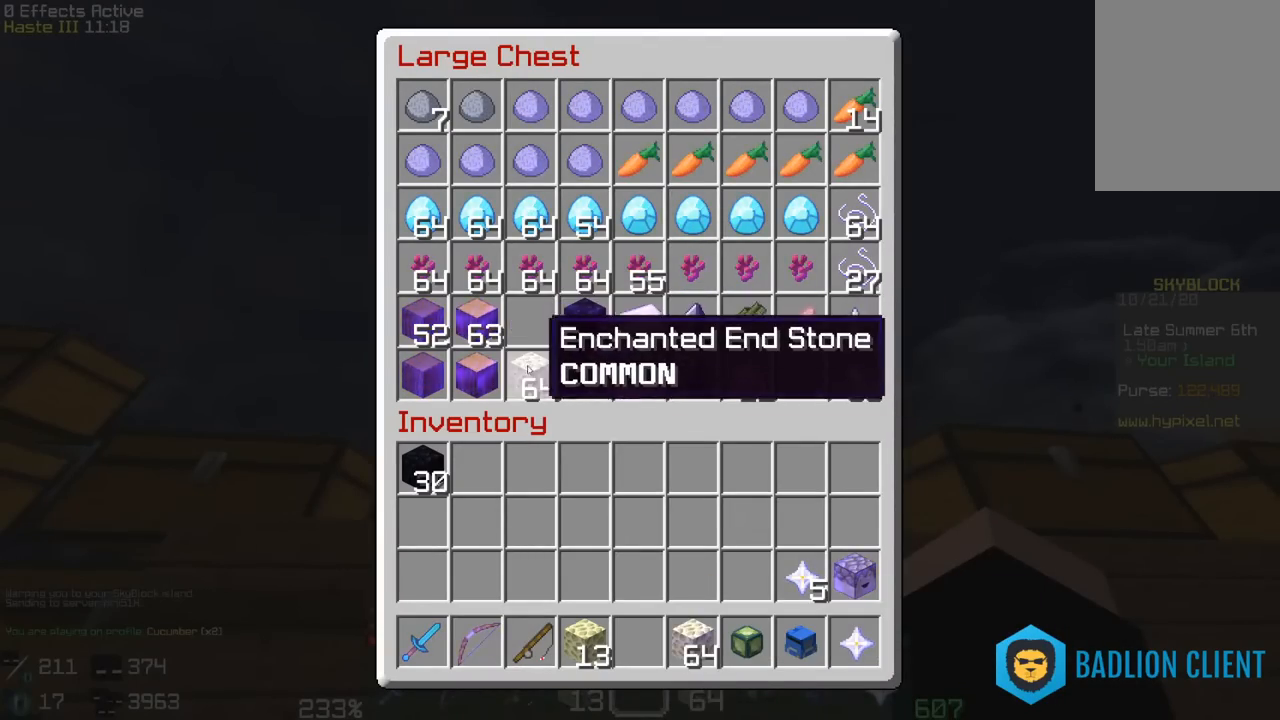
{"keys": ["w"], "mouse": [], "events": [[383, "a", "down"], [417, "w", "down"], [500, "a", "up"]]}
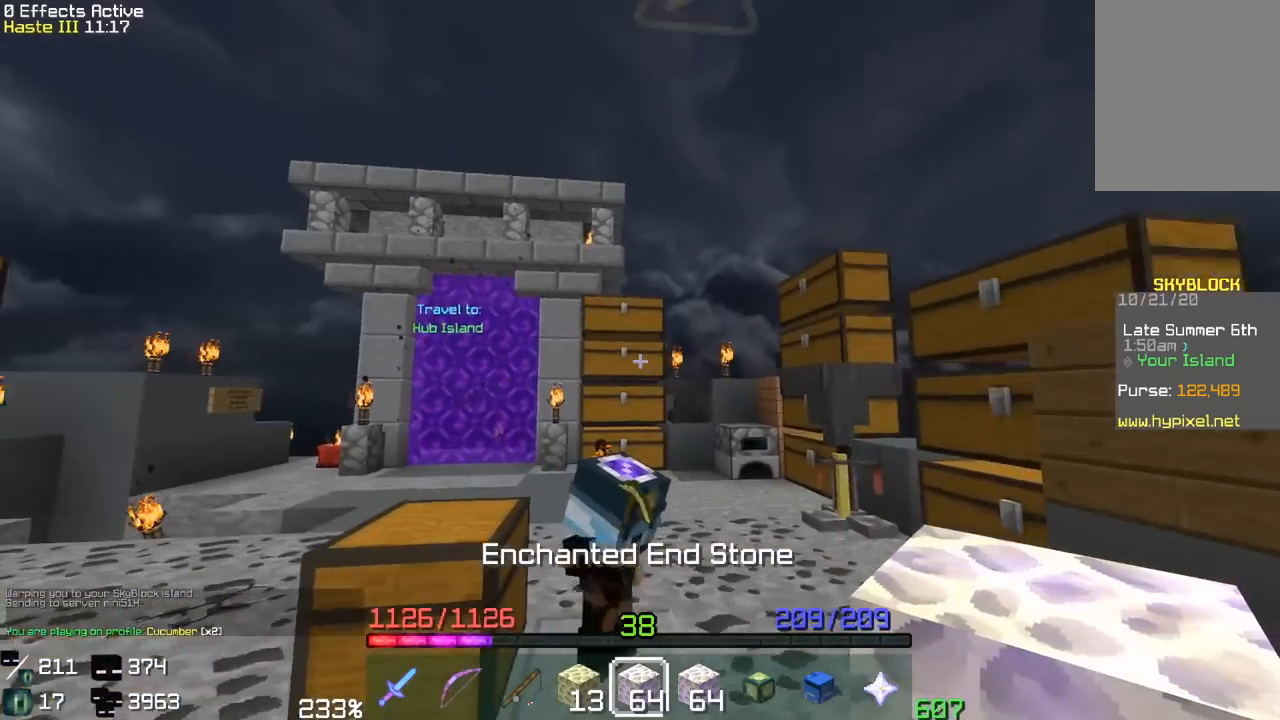
{"keys": [], "mouse": []}
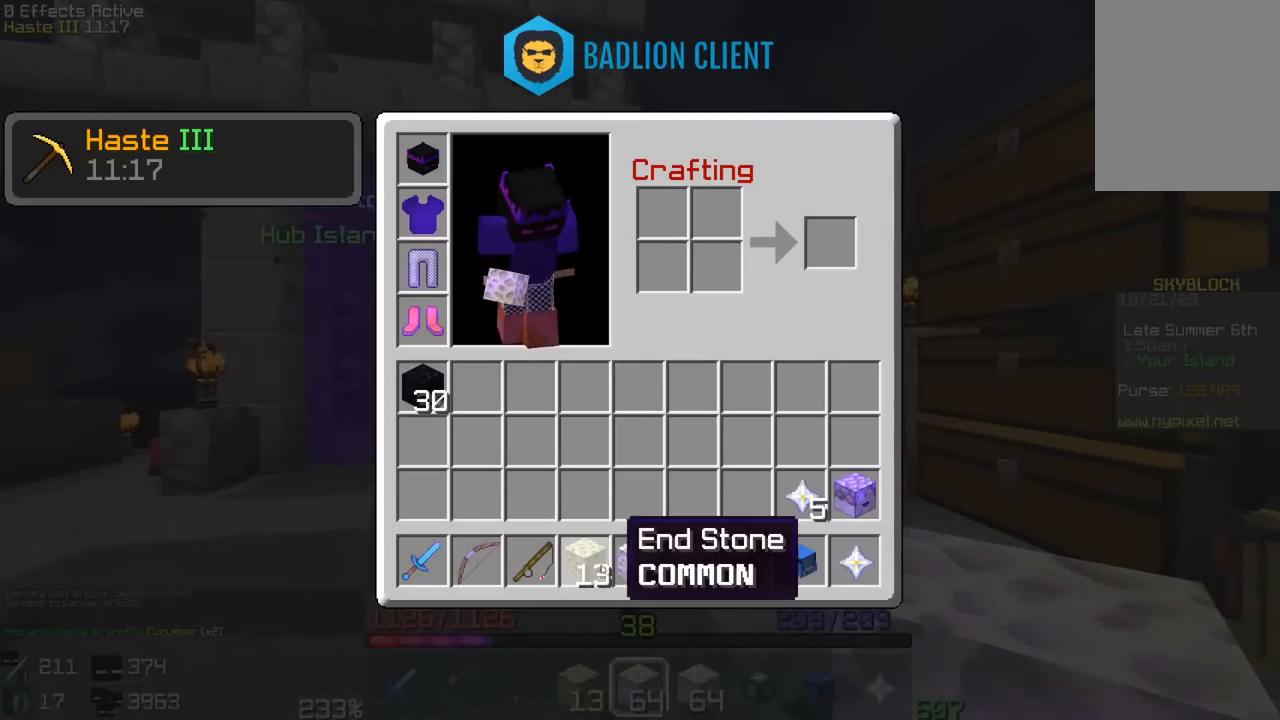
{"keys": ["a", "w"], "mouse": [], "events": [[383, "a", "down"], [433, "w", "down"]]}
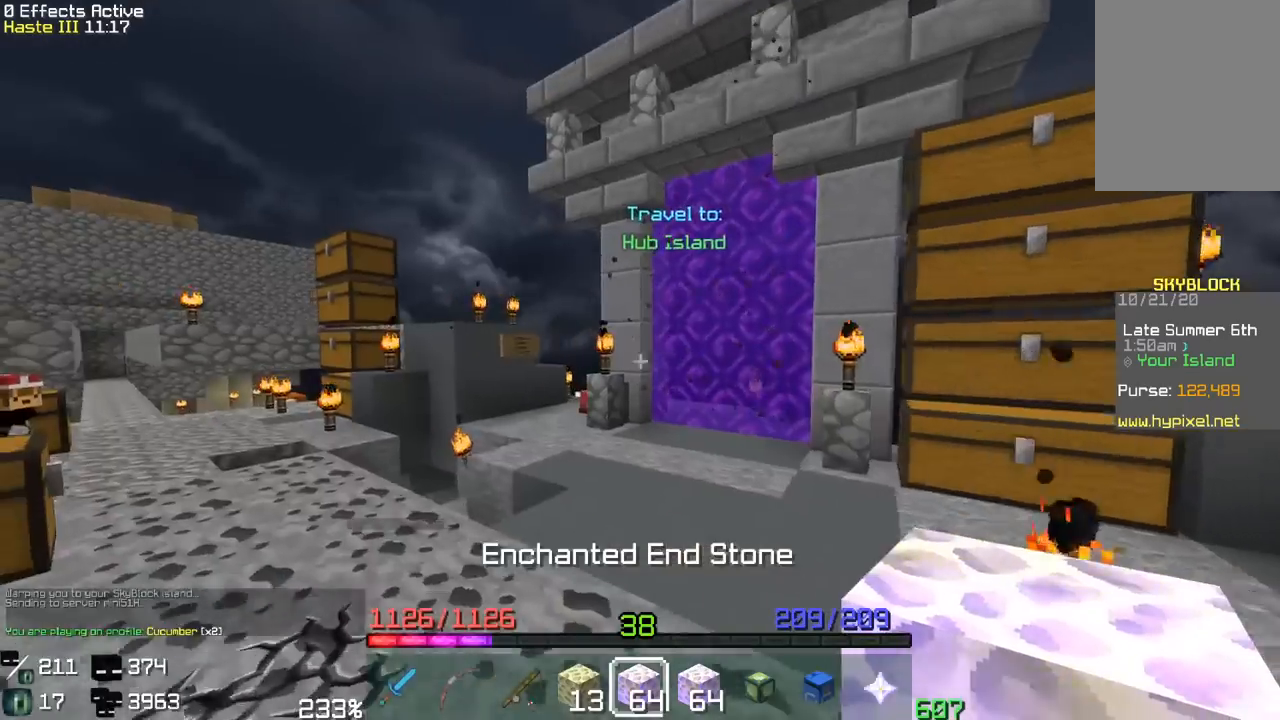
{"keys": ["a", "w"], "mouse": [], "events": [[67, "a", "up"], [133, "a", "down"], [300, "a", "up"], [433, "a", "down"]]}
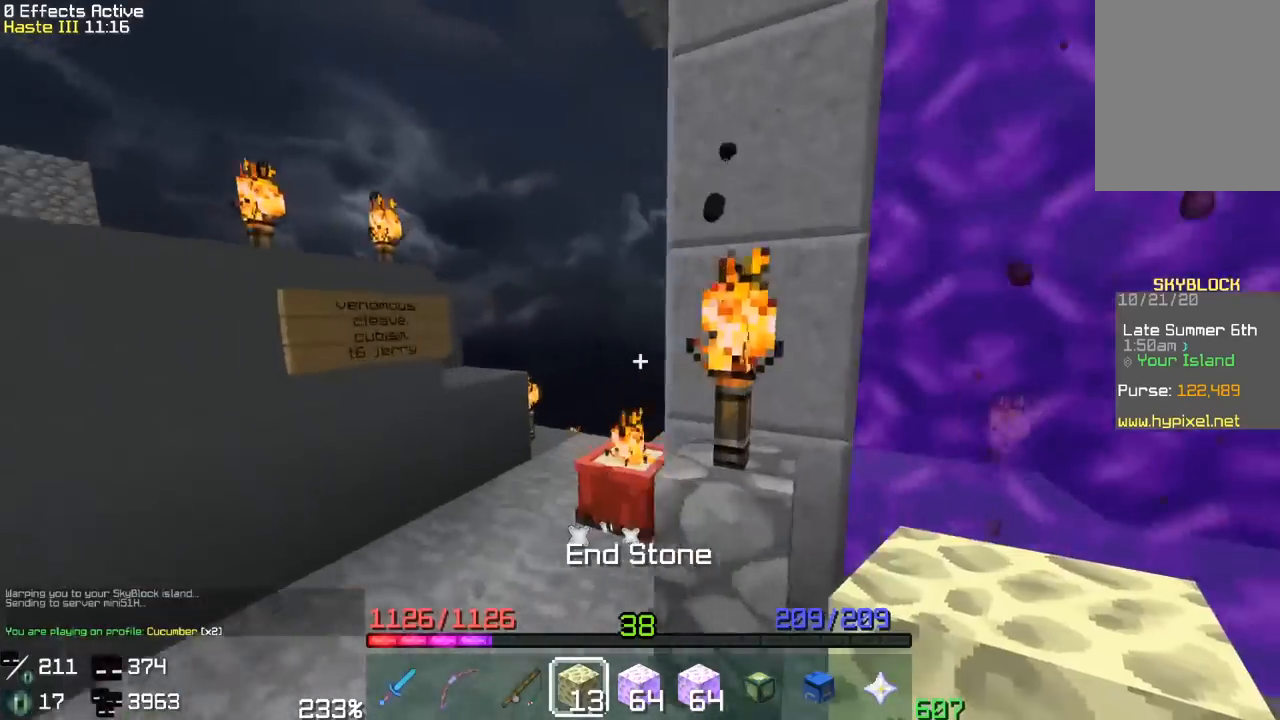
{"keys": [], "mouse": [], "events": [[117, "a", "up"], [267, "w", "up"]]}
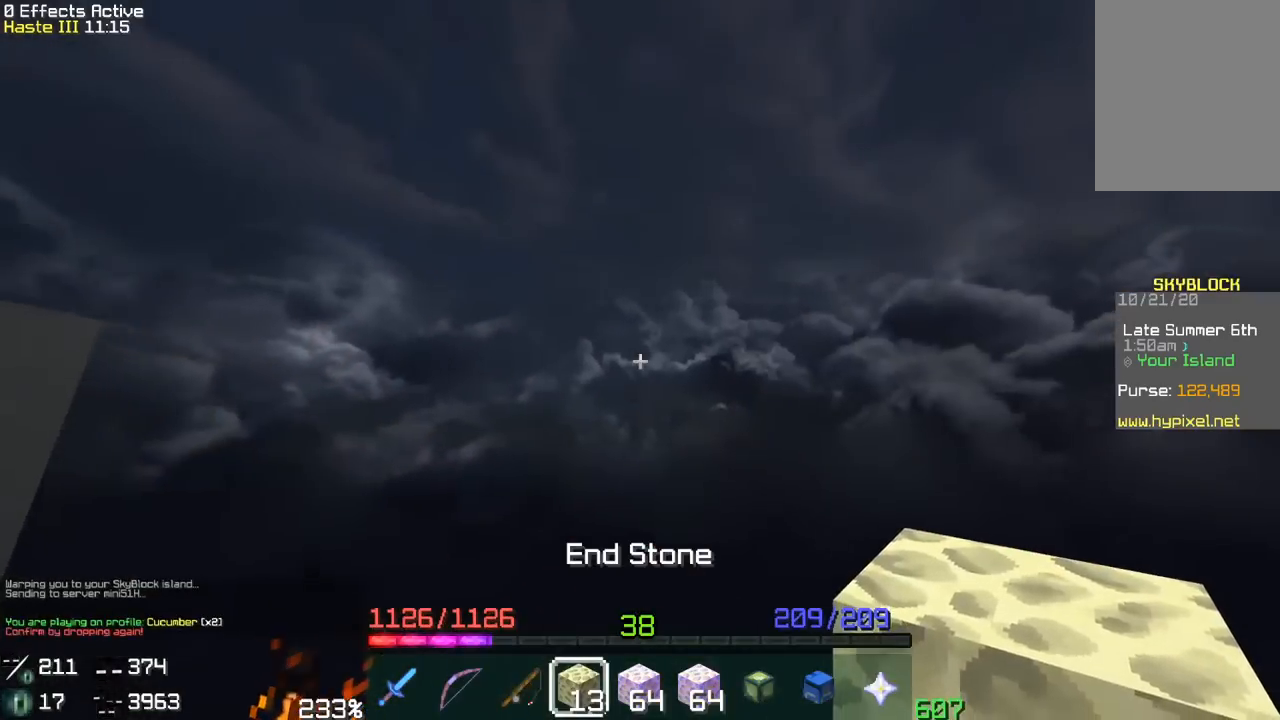
{"keys": [], "mouse": [], "events": []}
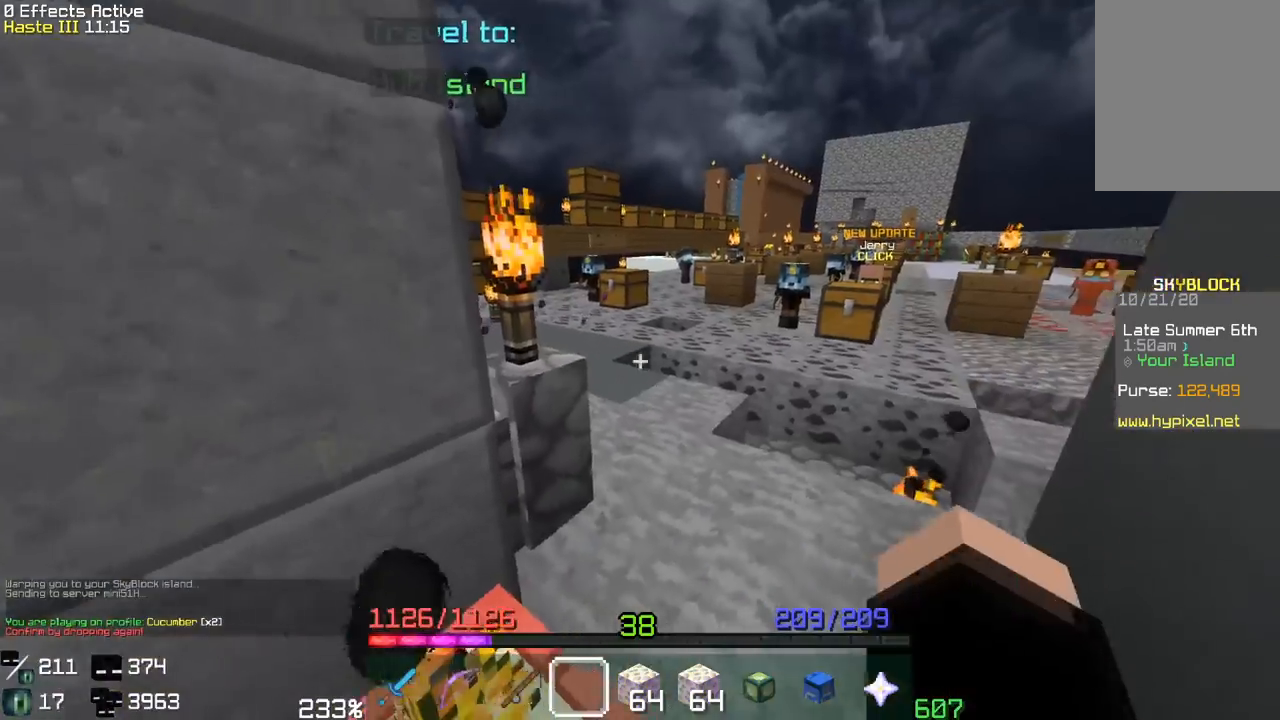
{"keys": ["d", "w"], "mouse": [], "events": [[17, "w", "down"], [467, "d", "down"]]}
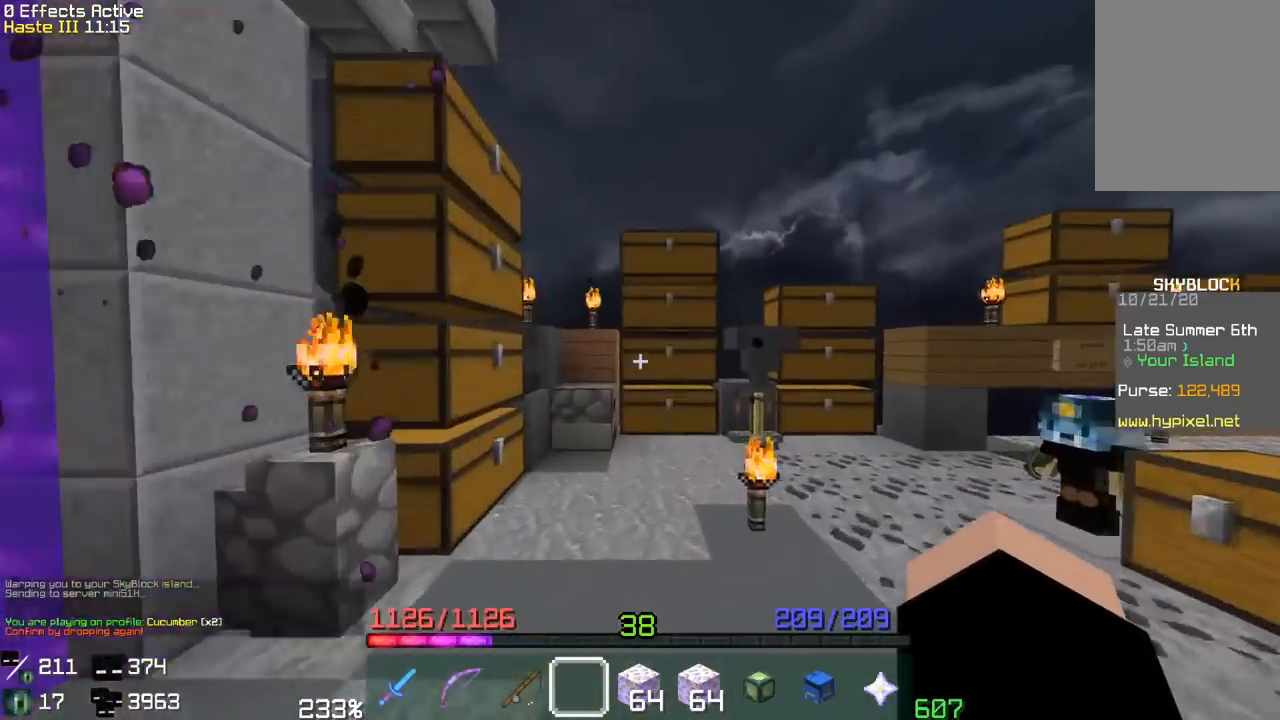
{"keys": [], "mouse": []}
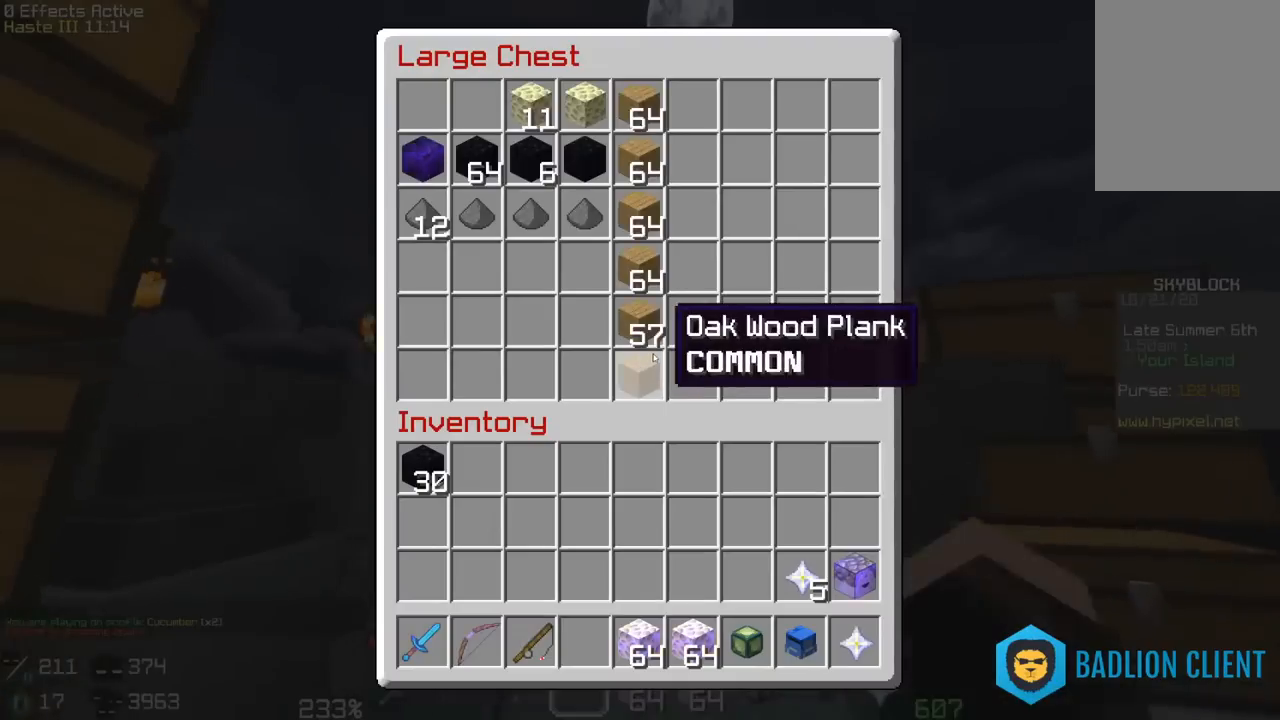
{"keys": [], "mouse": [], "events": []}
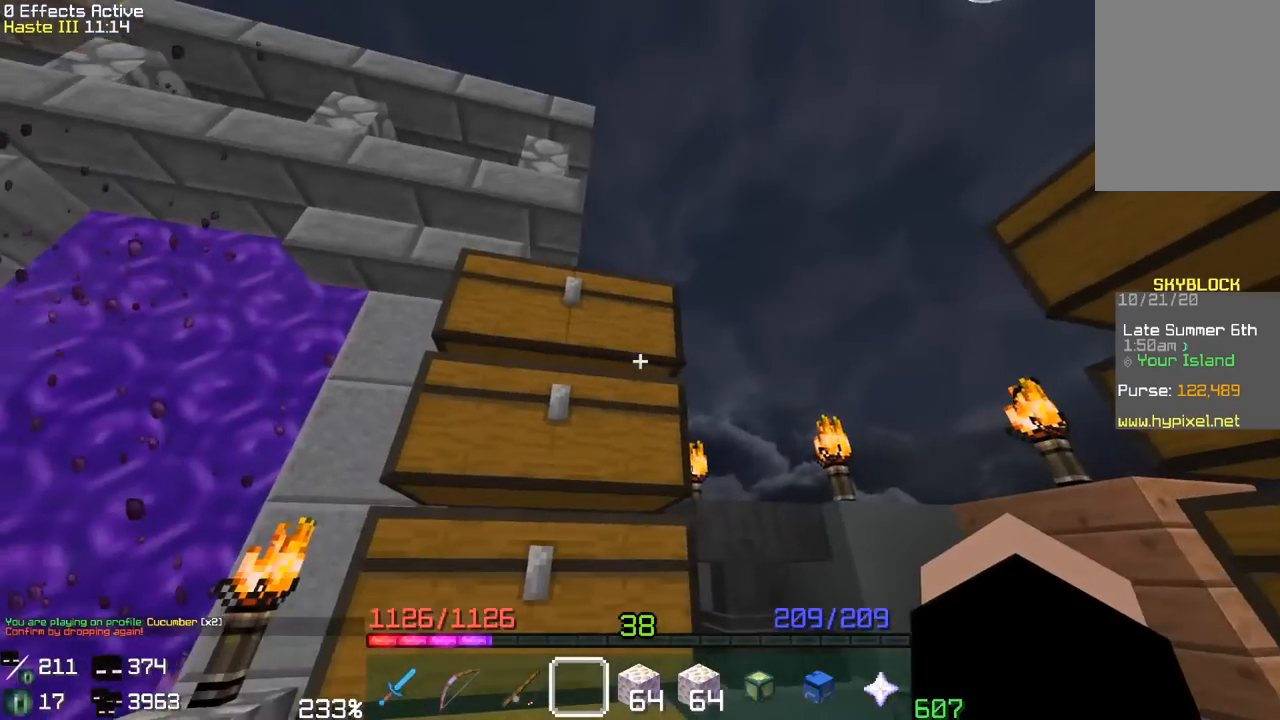
{"keys": [], "mouse": []}
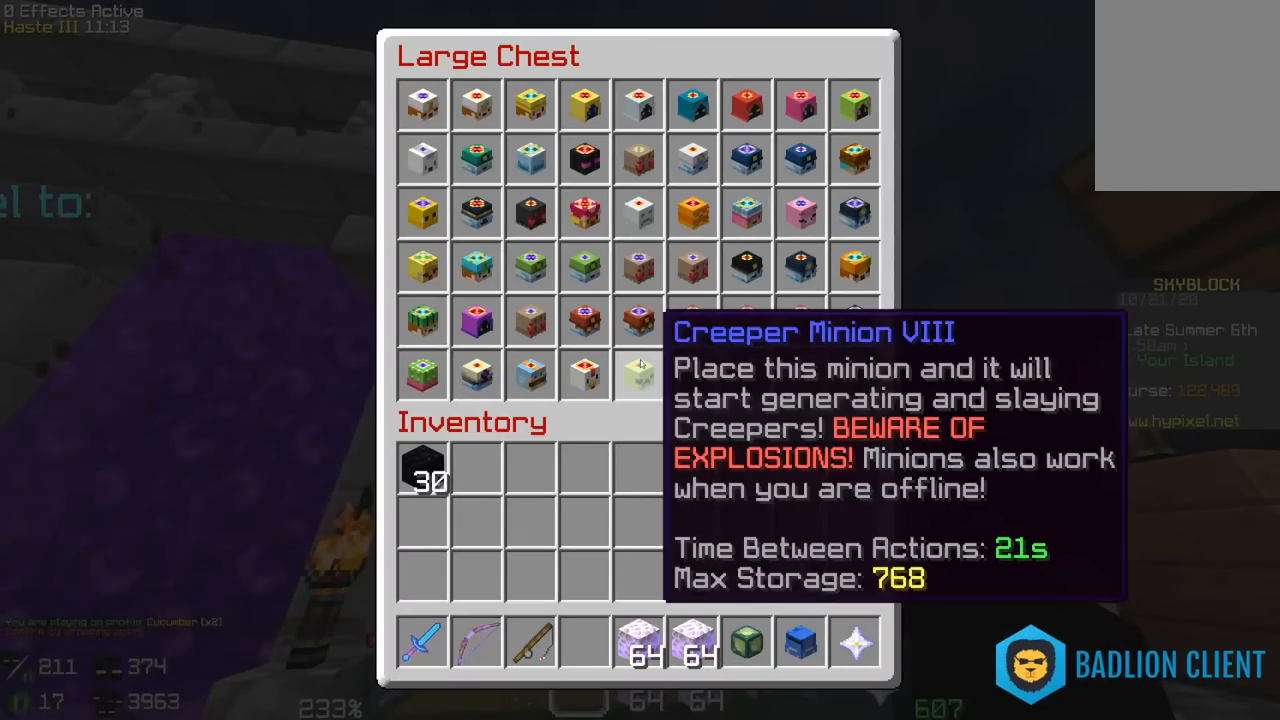
{"keys": [], "mouse": [], "events": []}
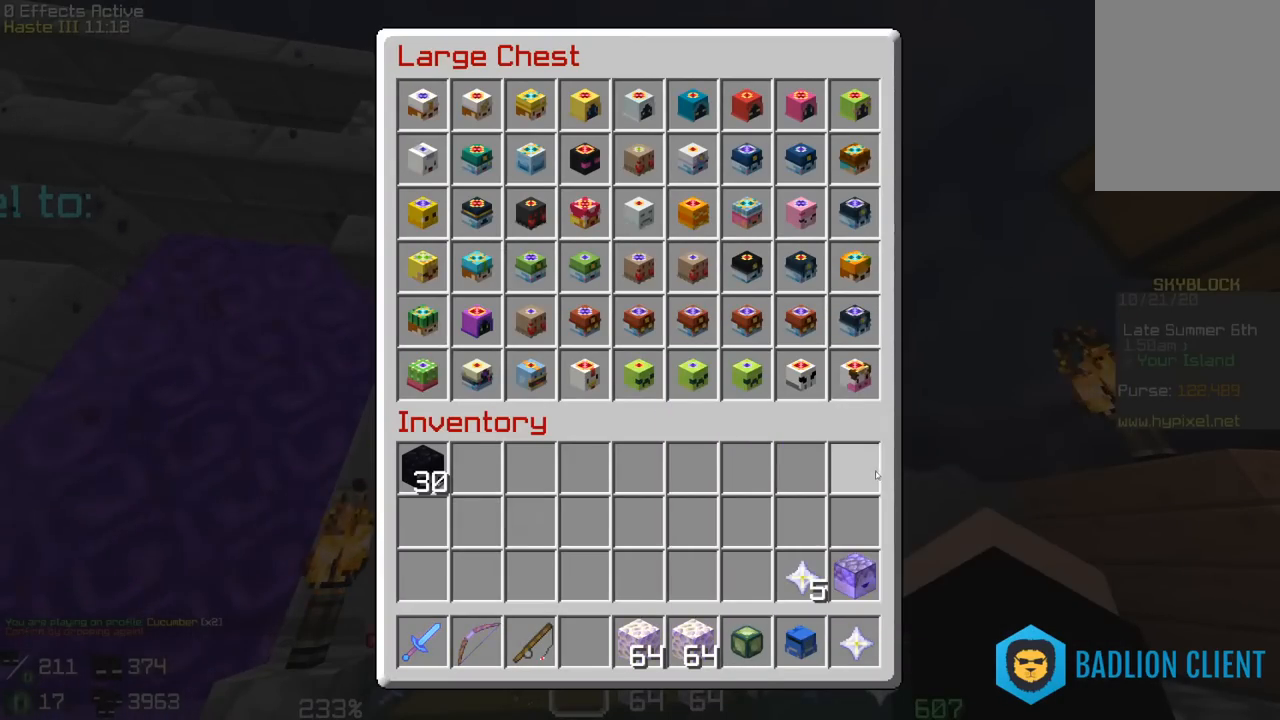
{"keys": [], "mouse": [], "events": []}
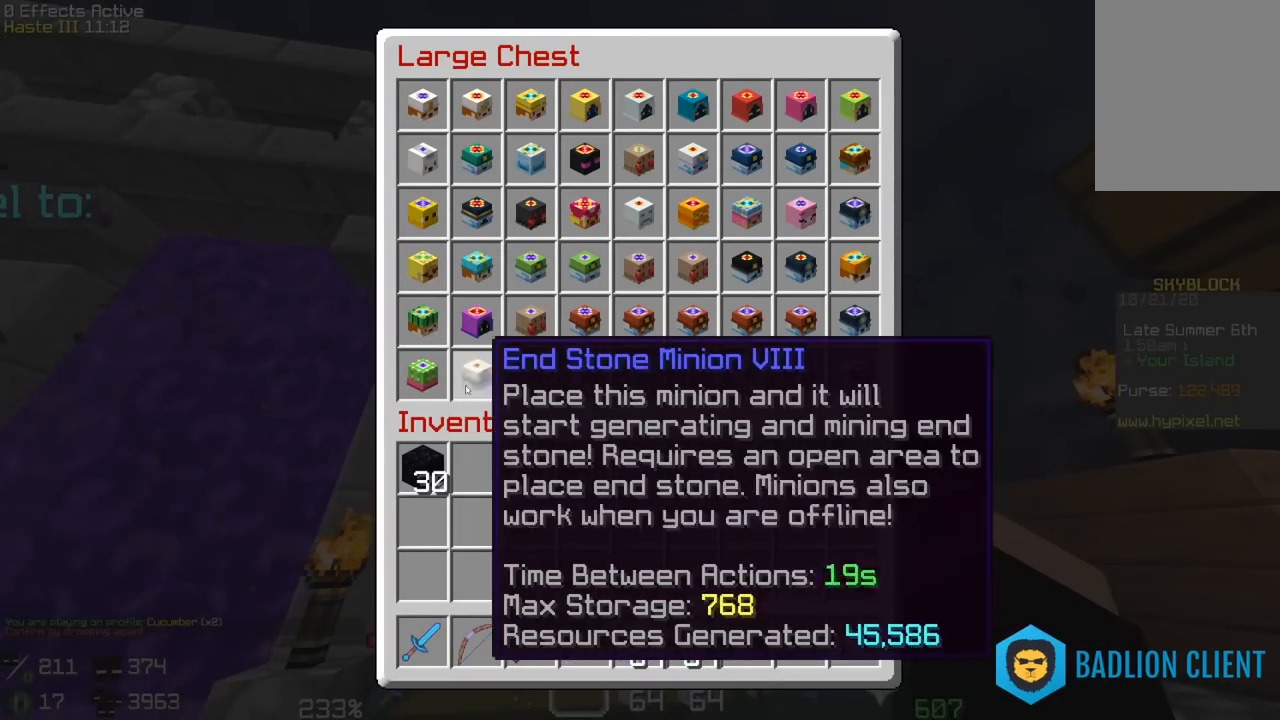
{"keys": [], "mouse": [], "events": []}
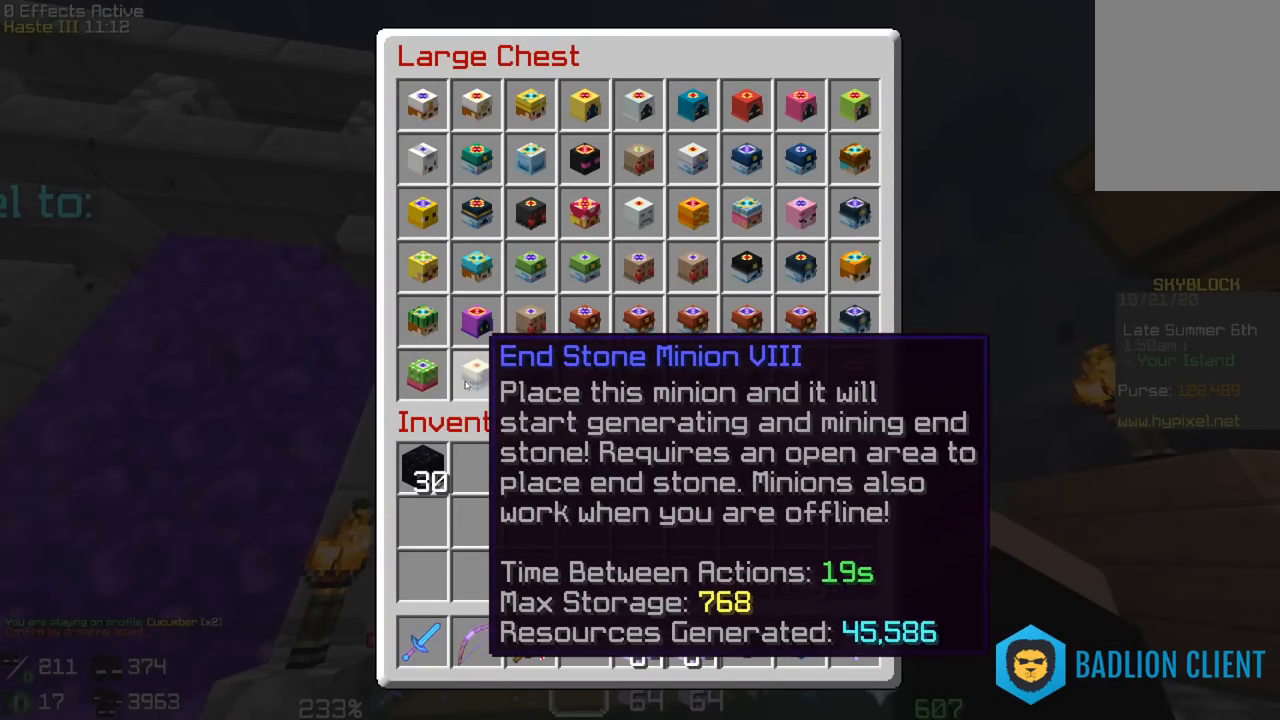
{"keys": [], "mouse": [], "events": []}
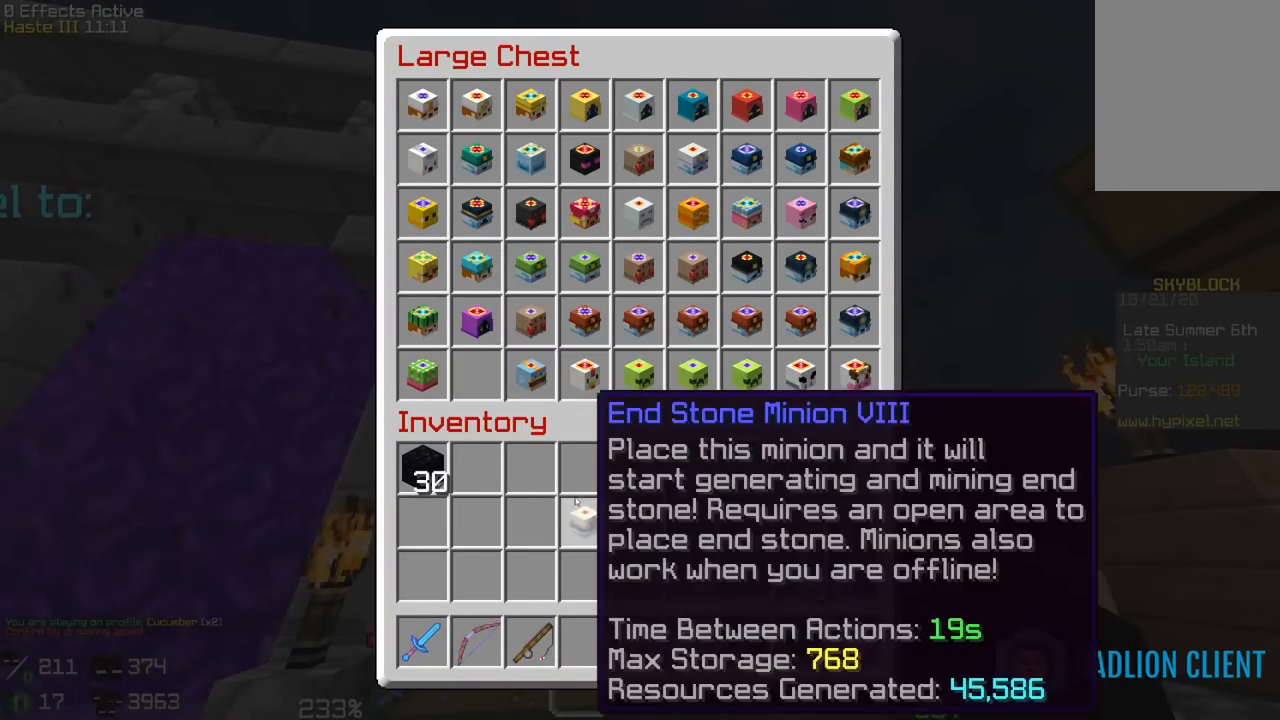
{"keys": [], "mouse": [], "events": []}
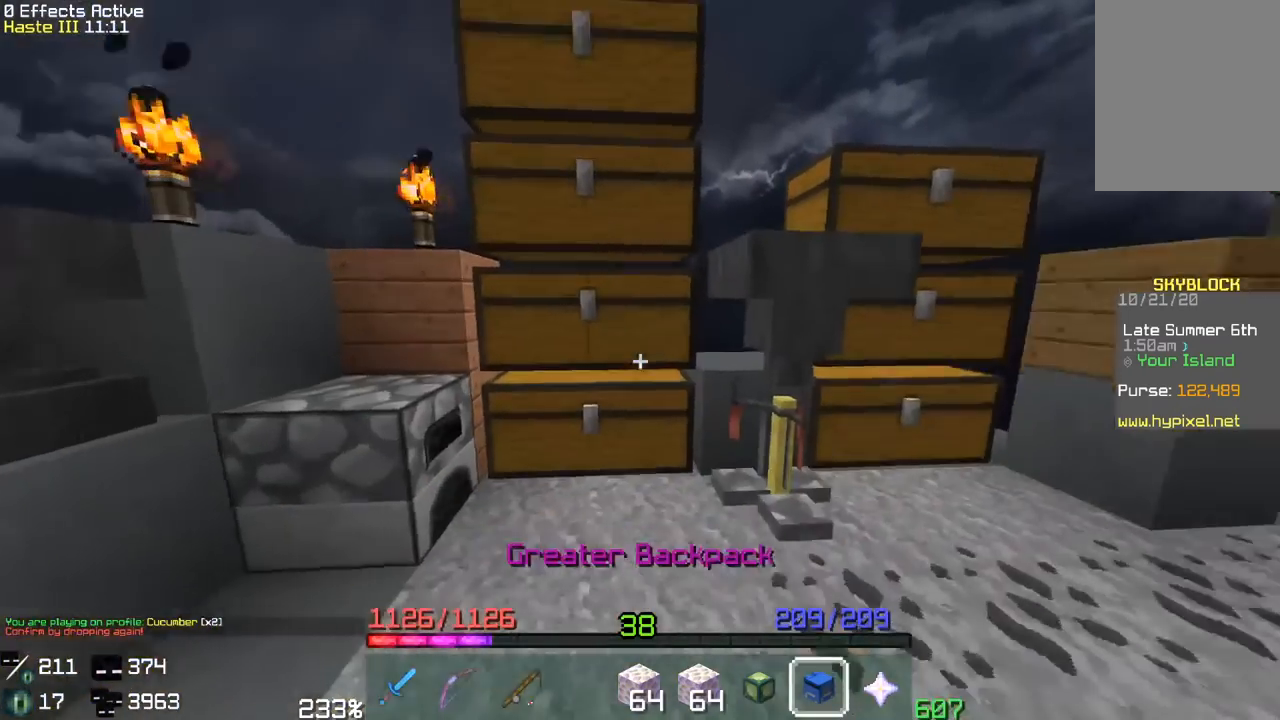
{"keys": [], "mouse": [], "events": []}